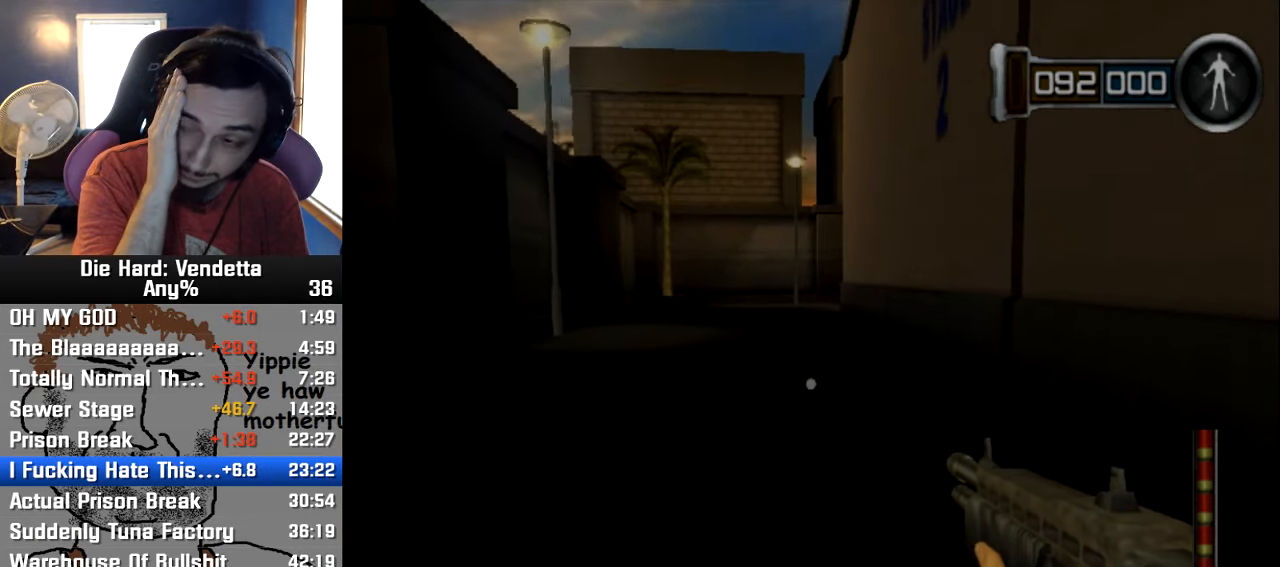
Gameplay with a controller (Nintendo layout); each line is a JSON object with the inputs held at the frame after it. "events" lists button and stick changes between this image and that frame as [ms after this image, input, new state], when the widget could be followed in between. Not read: L2 L3 R3.
{"buttons": [], "left_stick": "up", "right_stick": "center", "events": []}
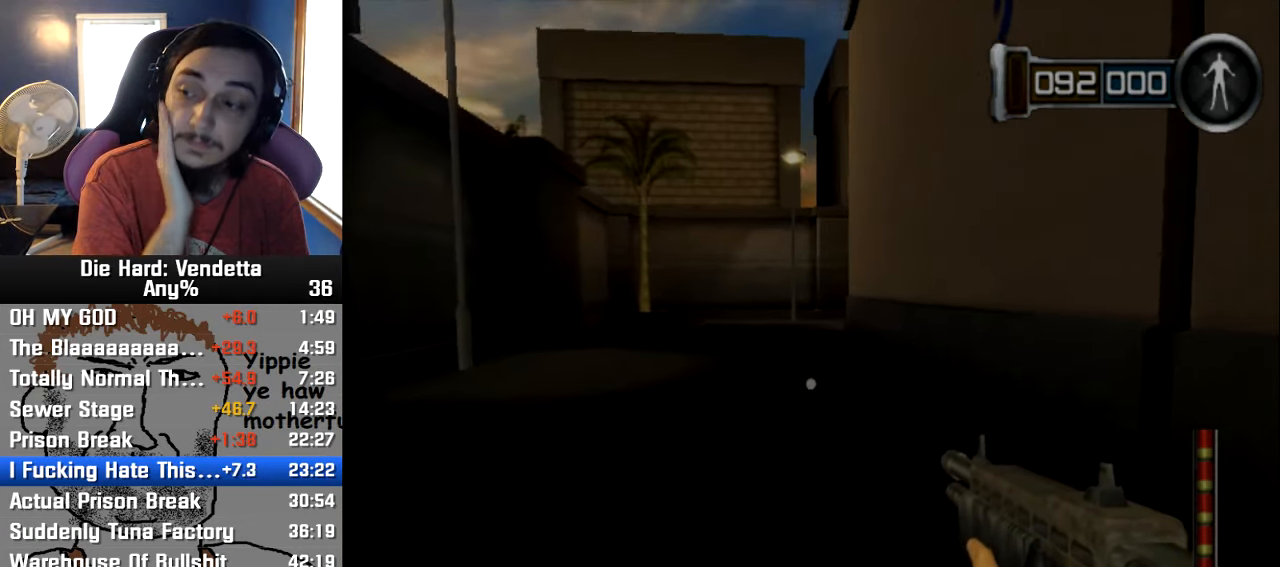
{"buttons": [], "left_stick": "up", "right_stick": "center", "events": []}
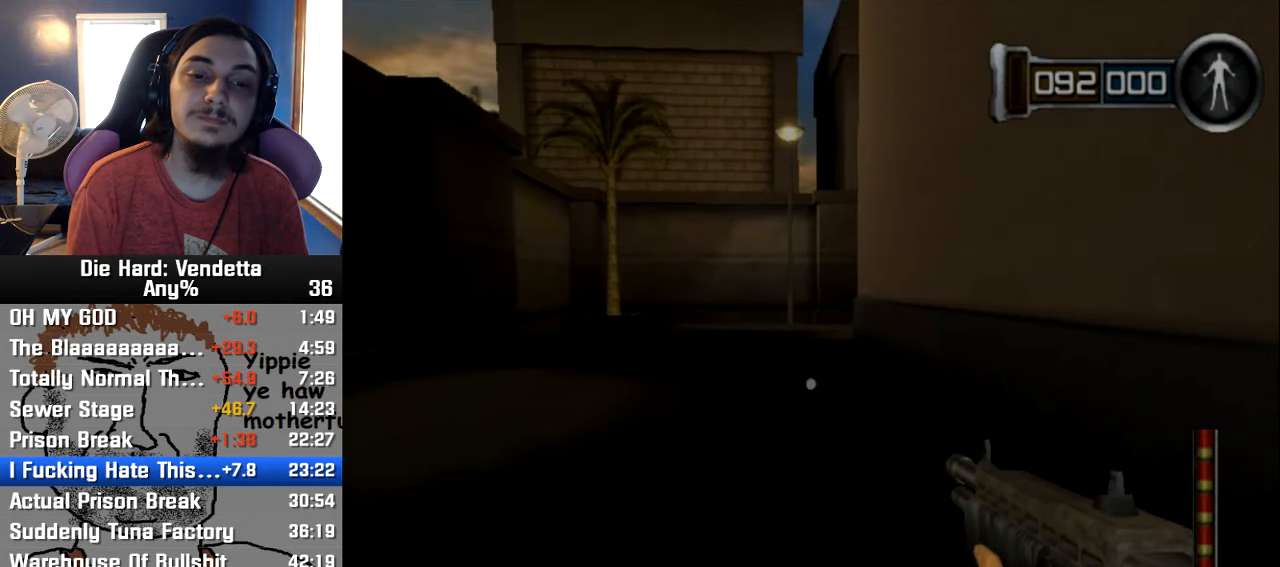
{"buttons": [], "left_stick": "up", "right_stick": "center", "events": []}
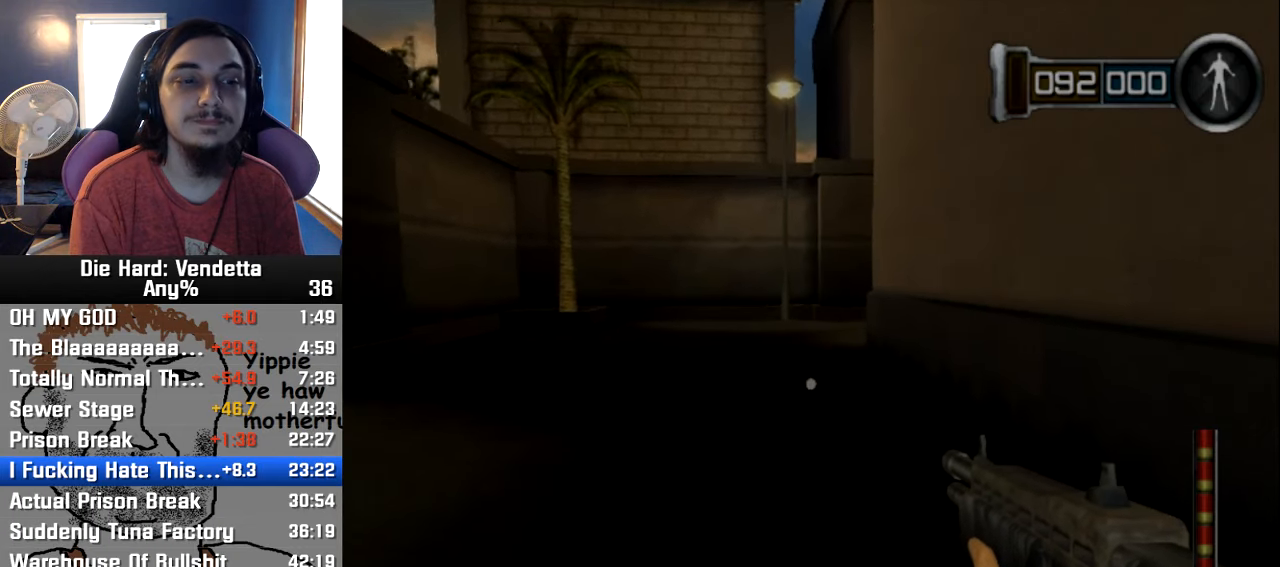
{"buttons": [], "left_stick": "up", "right_stick": "center", "events": []}
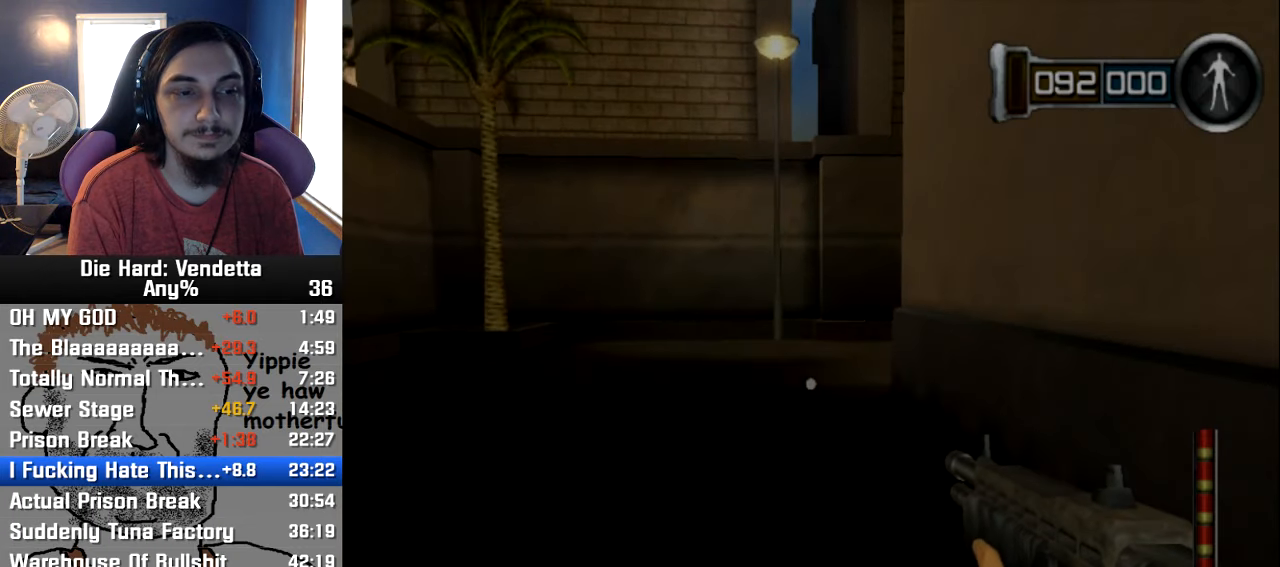
{"buttons": [], "left_stick": "up", "right_stick": "center", "events": []}
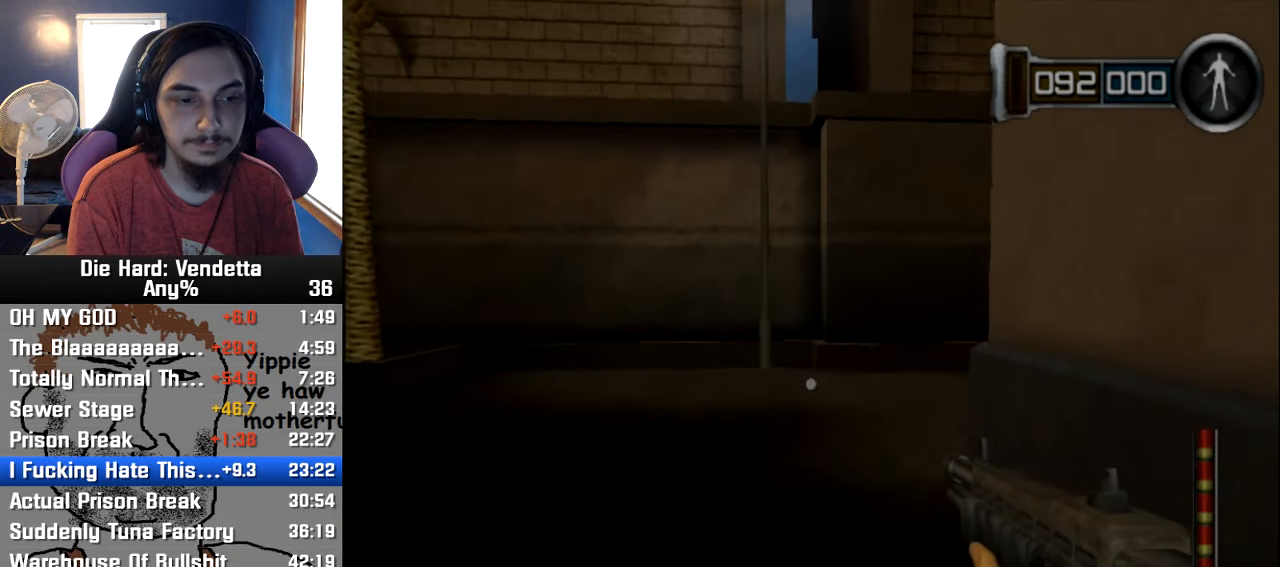
{"buttons": [], "left_stick": "up", "right_stick": "center", "events": []}
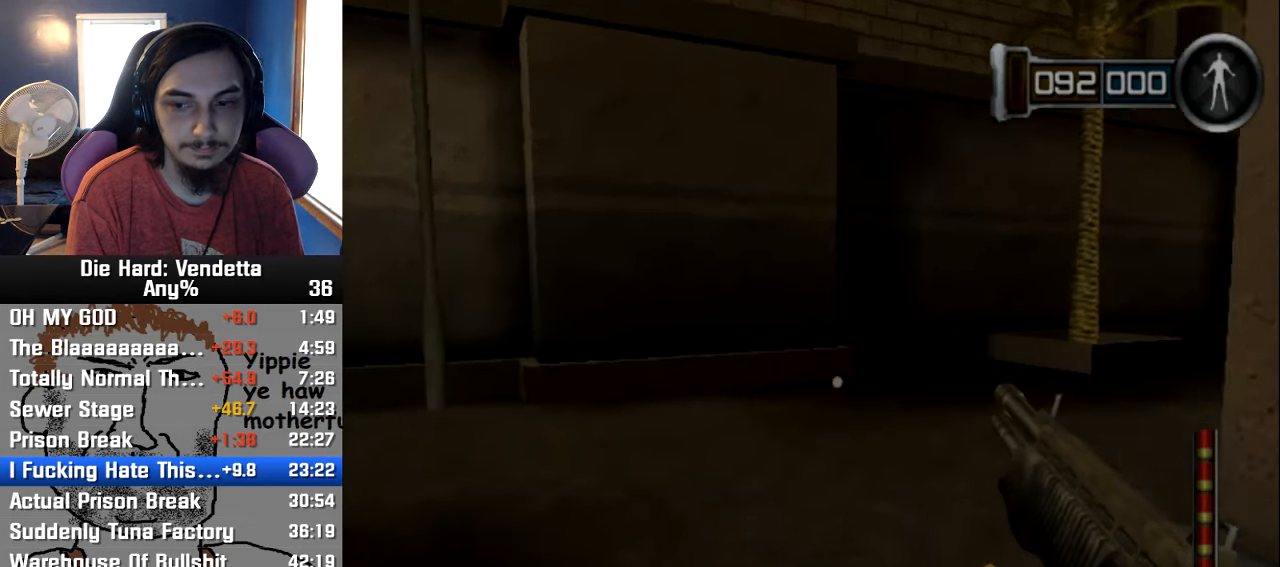
{"buttons": [], "left_stick": "up", "right_stick": "center"}
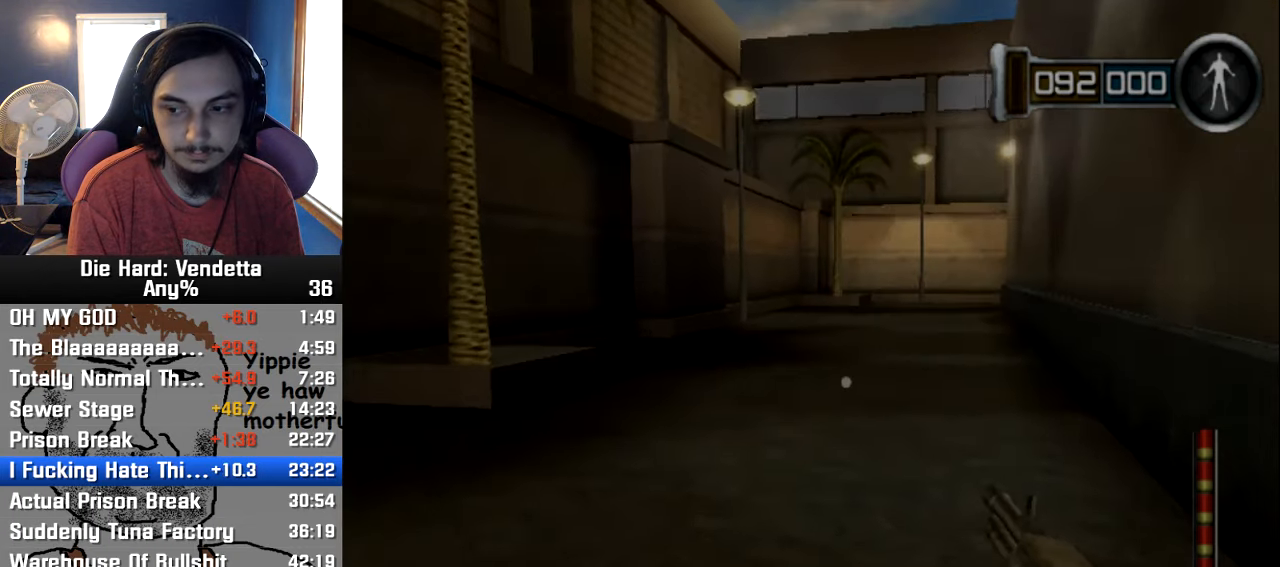
{"buttons": [], "left_stick": "up", "right_stick": "center", "events": []}
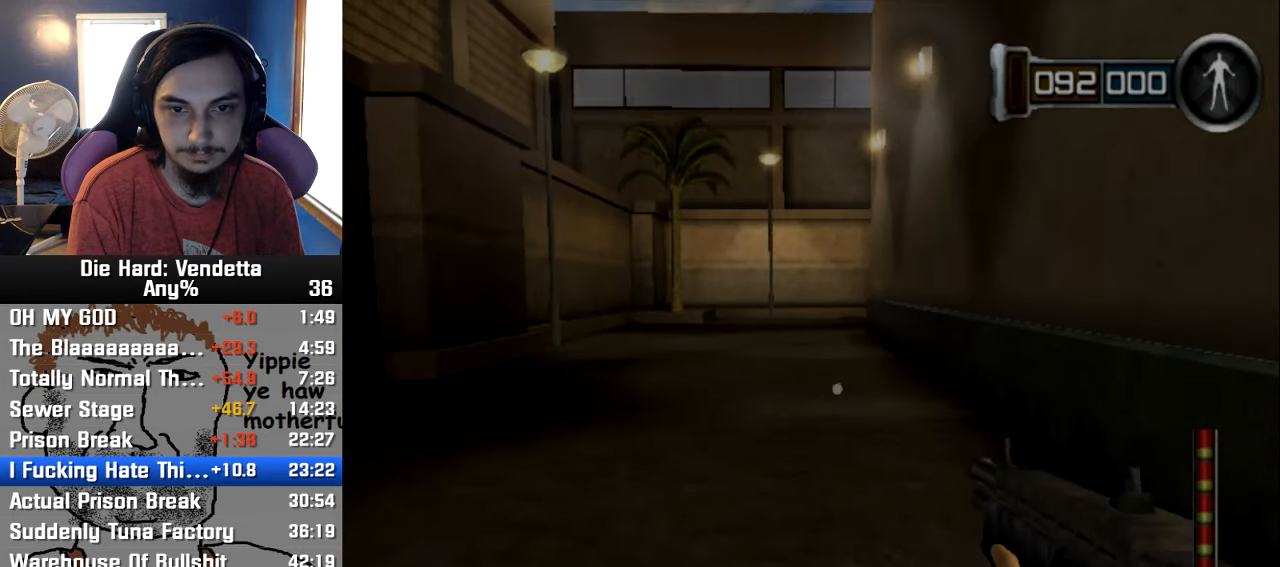
{"buttons": [], "left_stick": "up", "right_stick": "center", "events": []}
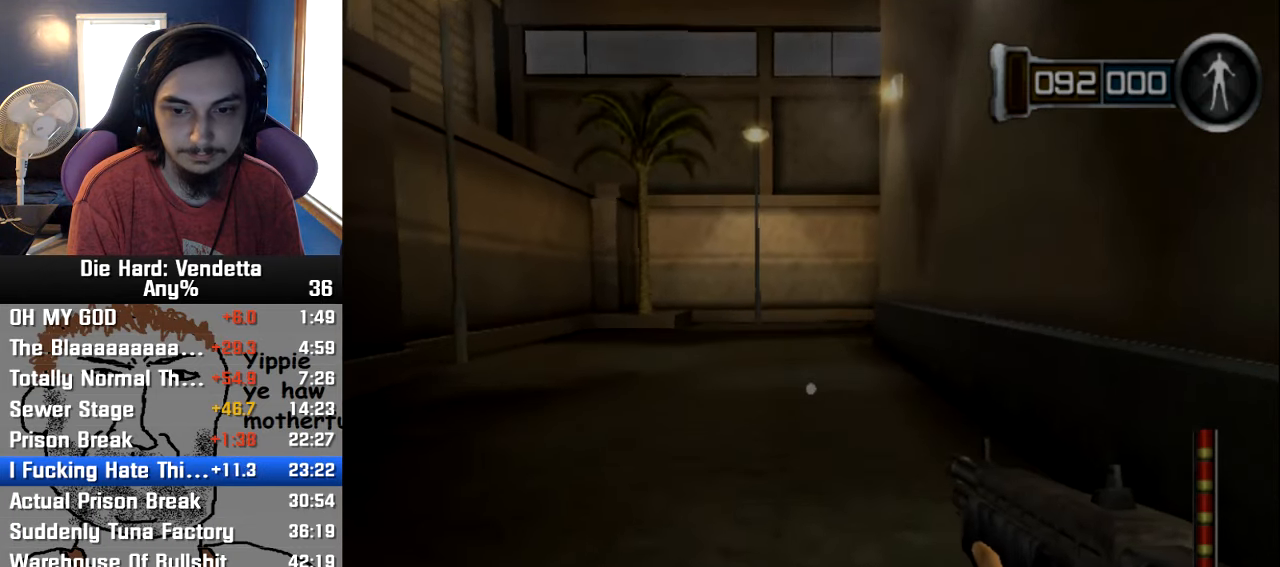
{"buttons": [], "left_stick": "up", "right_stick": "center", "events": []}
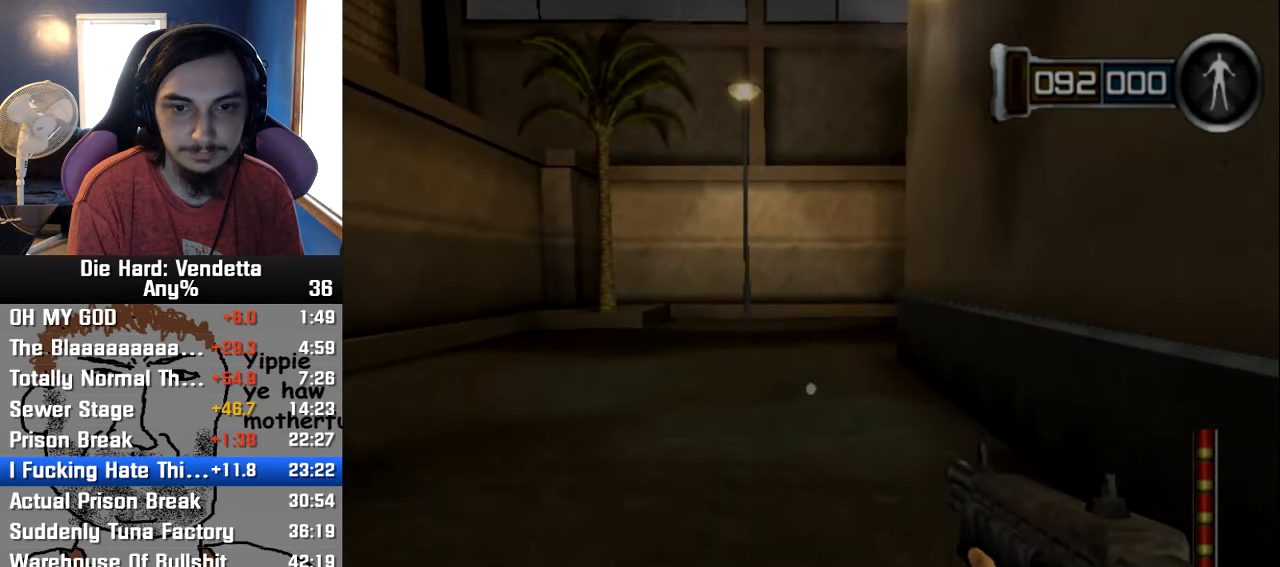
{"buttons": [], "left_stick": "up", "right_stick": "center", "events": []}
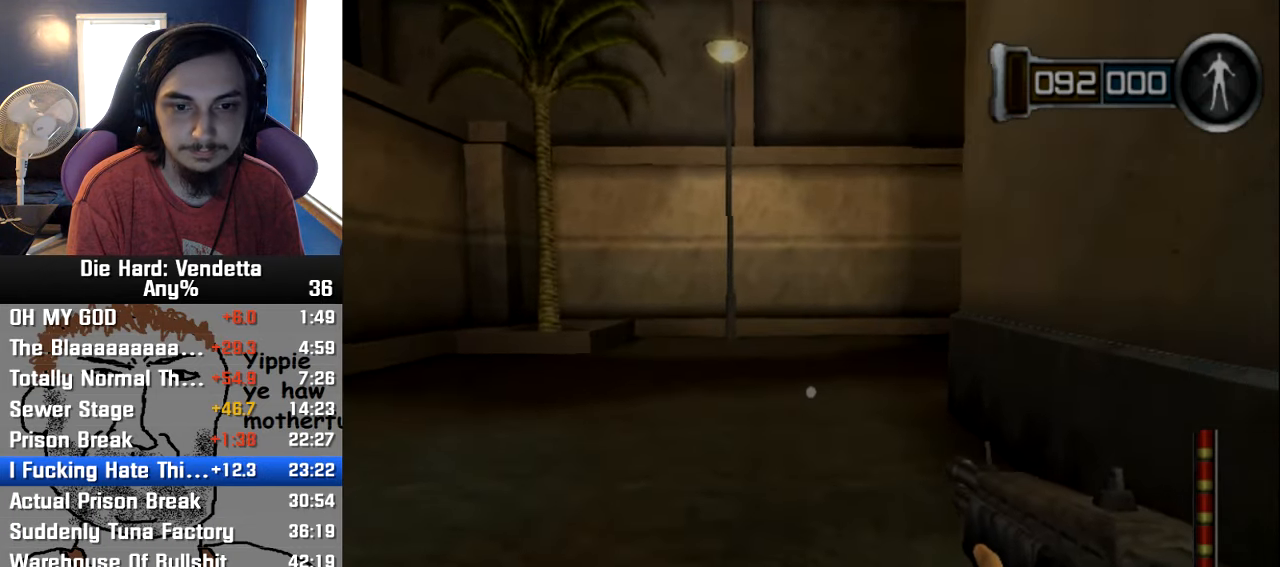
{"buttons": [], "left_stick": "up", "right_stick": "center", "events": []}